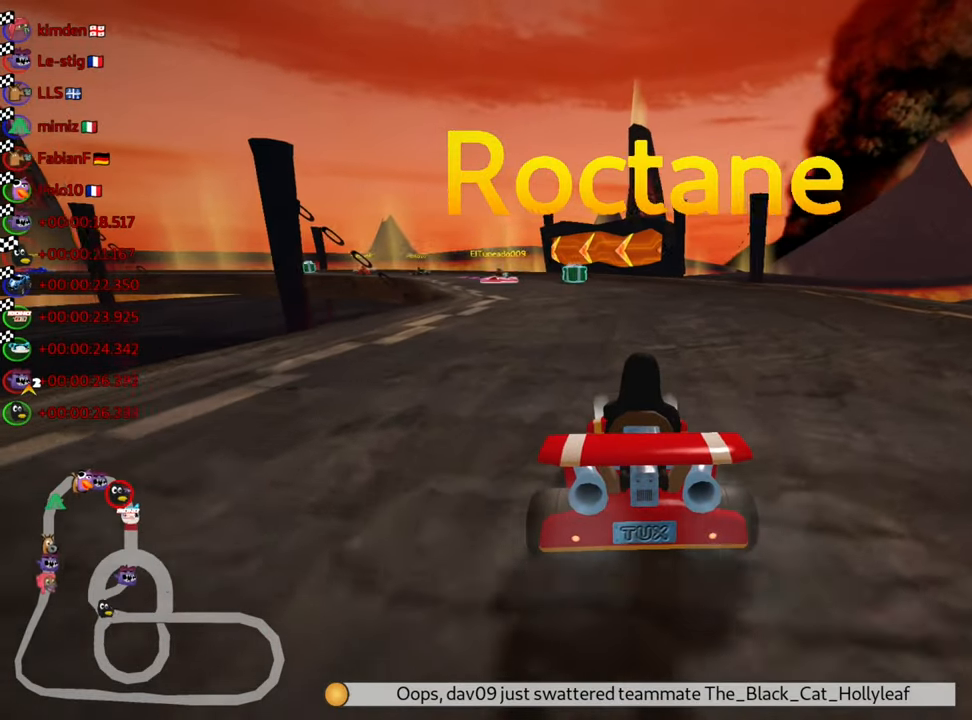
Gameplay with keyboard; each line is a JSON object with the keys held at the frame after it. "events" lists presses ("down") and releases ("up") of "down", "fire", "flag", "left", "look", "nitro", "right", "skid" and "up" between this image and that frame as [ms after this image, input, new state], when the widget could be followed in between. No other keys are recorded. Mouse input is not recorded. Key names are as the overlay labels them; some are game actions (e.g. jump) rather than physical keys.
{"keys": [], "events": [[366, "right", "down"], [466, "right", "up"]]}
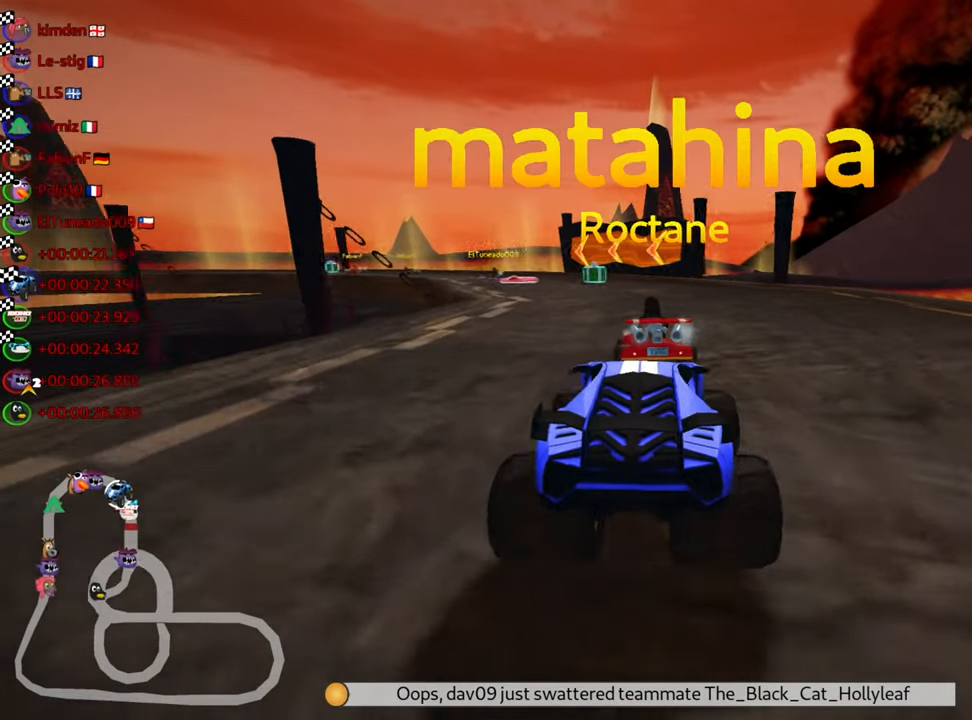
{"keys": [], "events": [[183, "right", "down"], [283, "right", "up"]]}
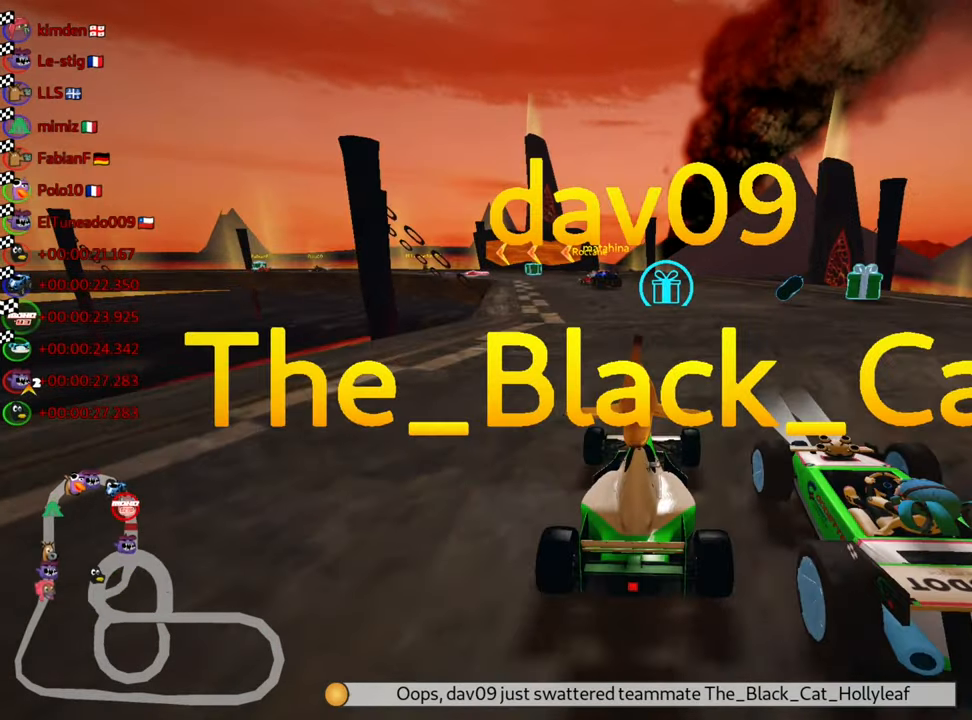
{"keys": ["right"], "events": [[83, "right", "down"], [166, "right", "up"], [500, "right", "down"]]}
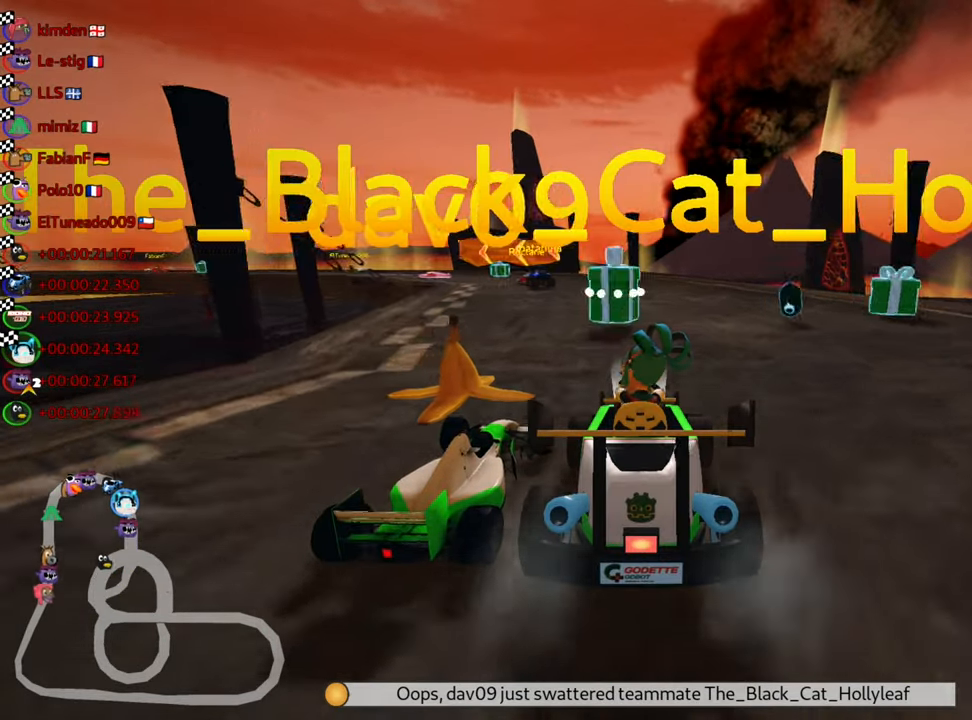
{"keys": [], "events": [[83, "right", "up"]]}
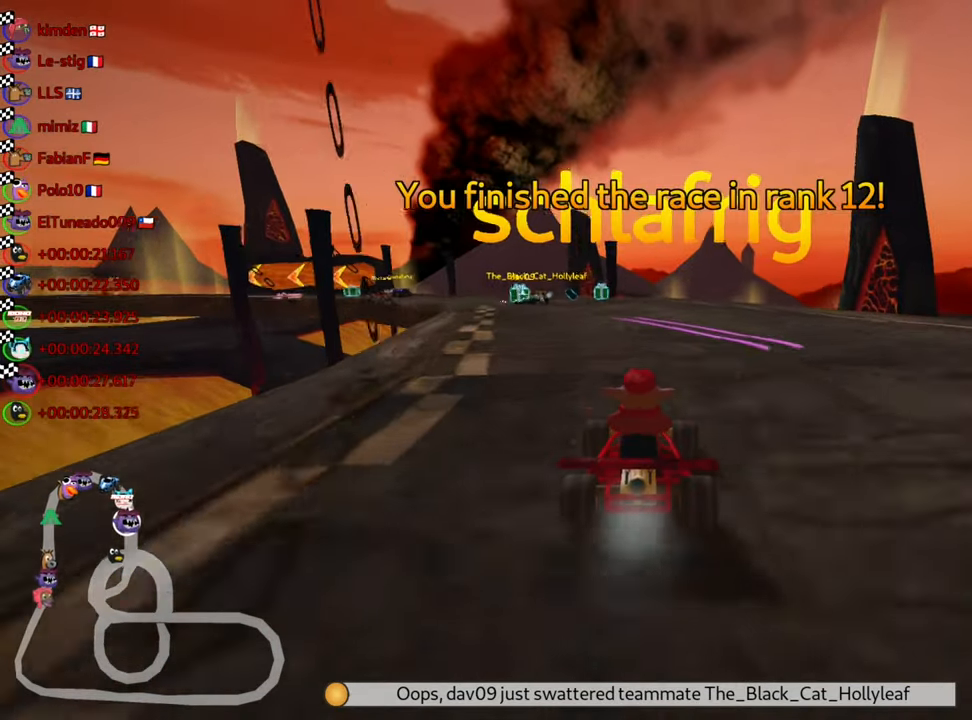
{"keys": [], "events": []}
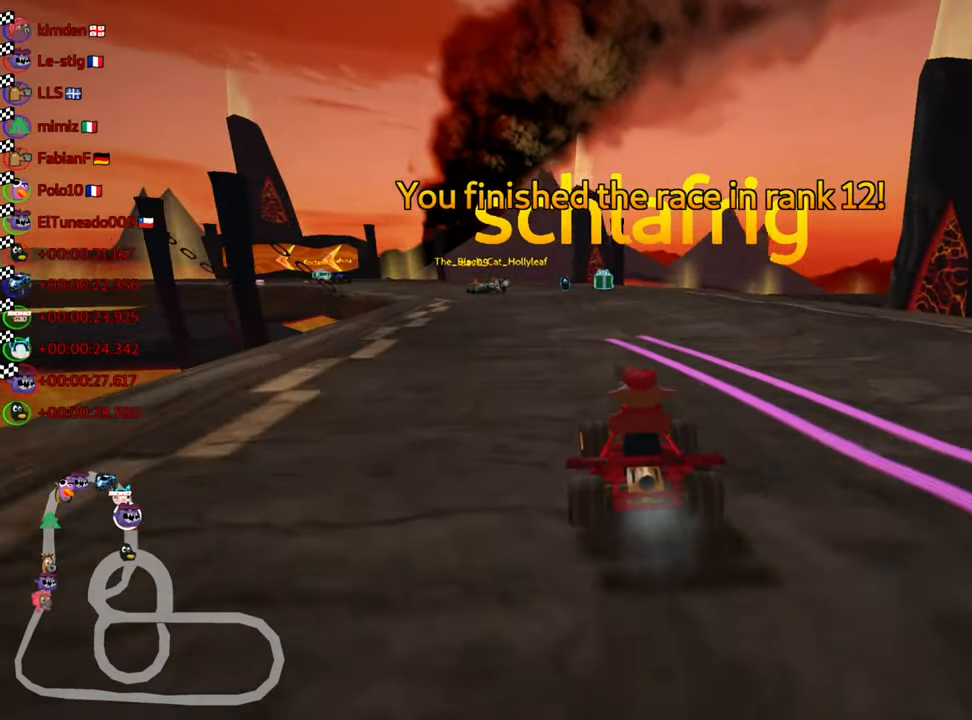
{"keys": [], "events": []}
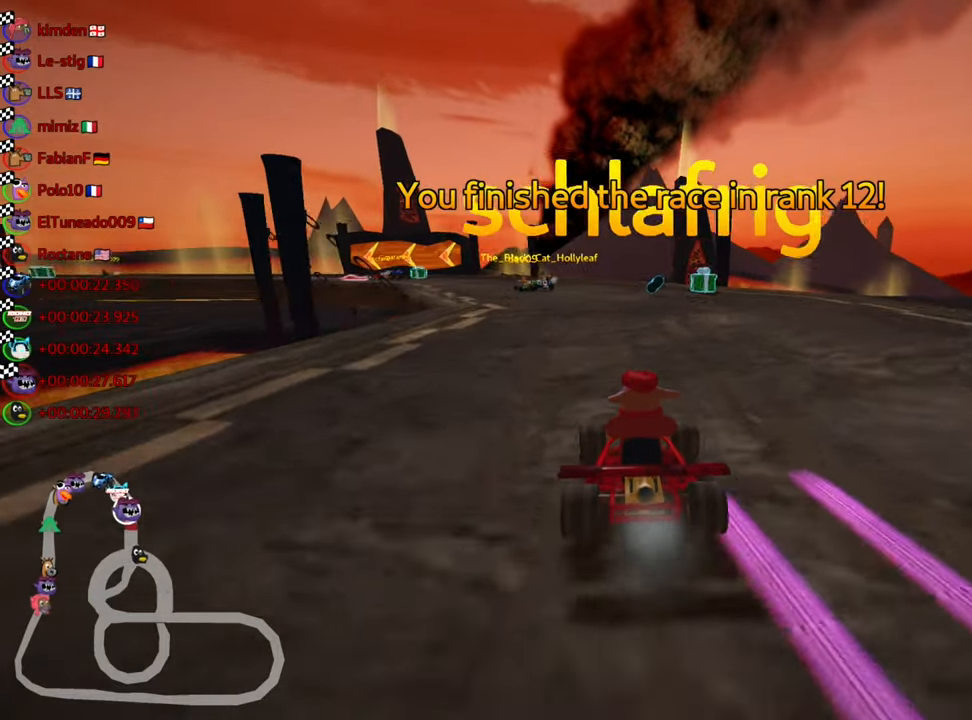
{"keys": [], "events": []}
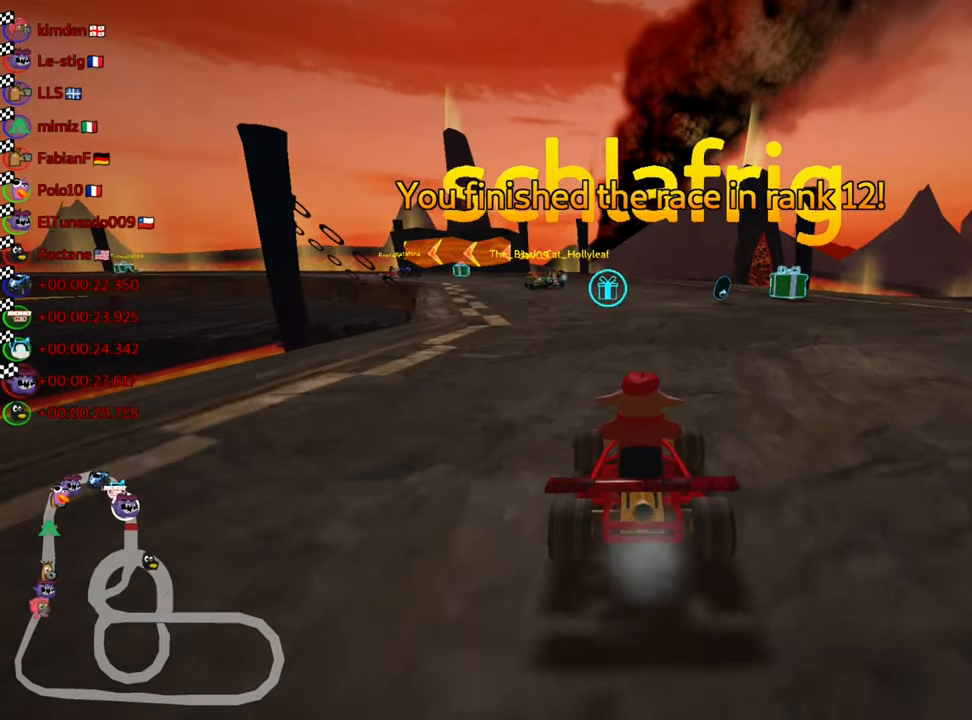
{"keys": [], "events": []}
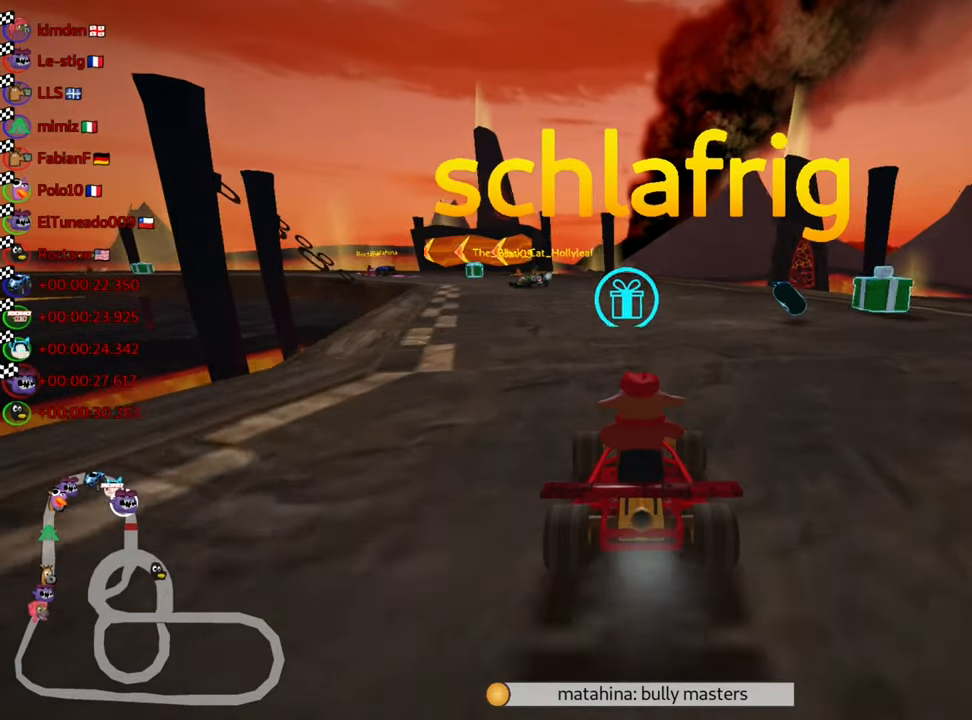
{"keys": [], "events": []}
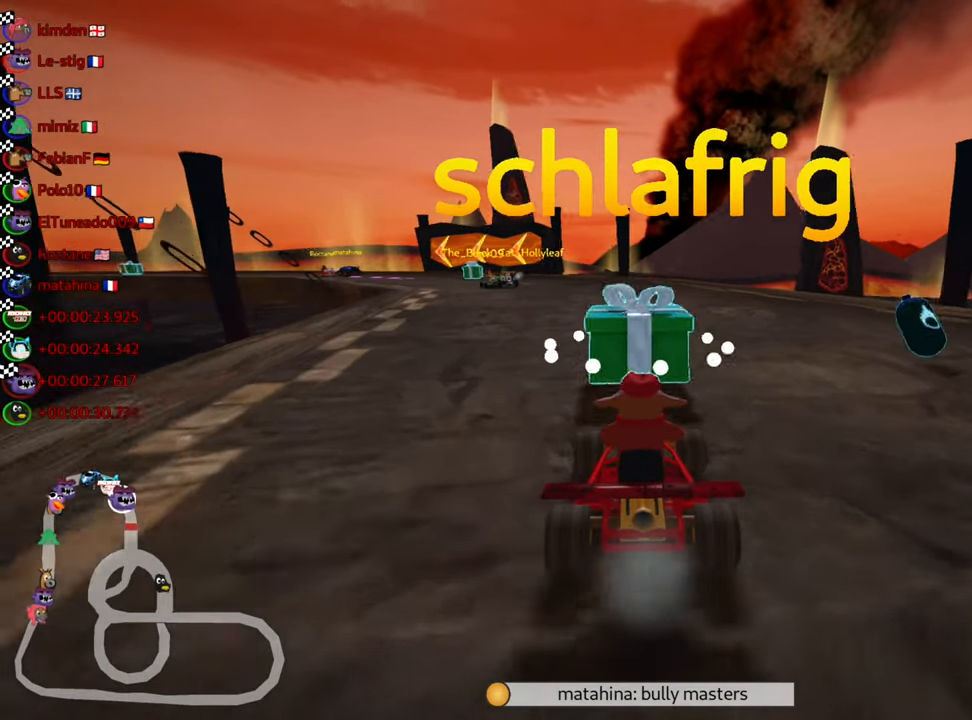
{"keys": [], "events": [[350, "left", "down"], [433, "left", "up"]]}
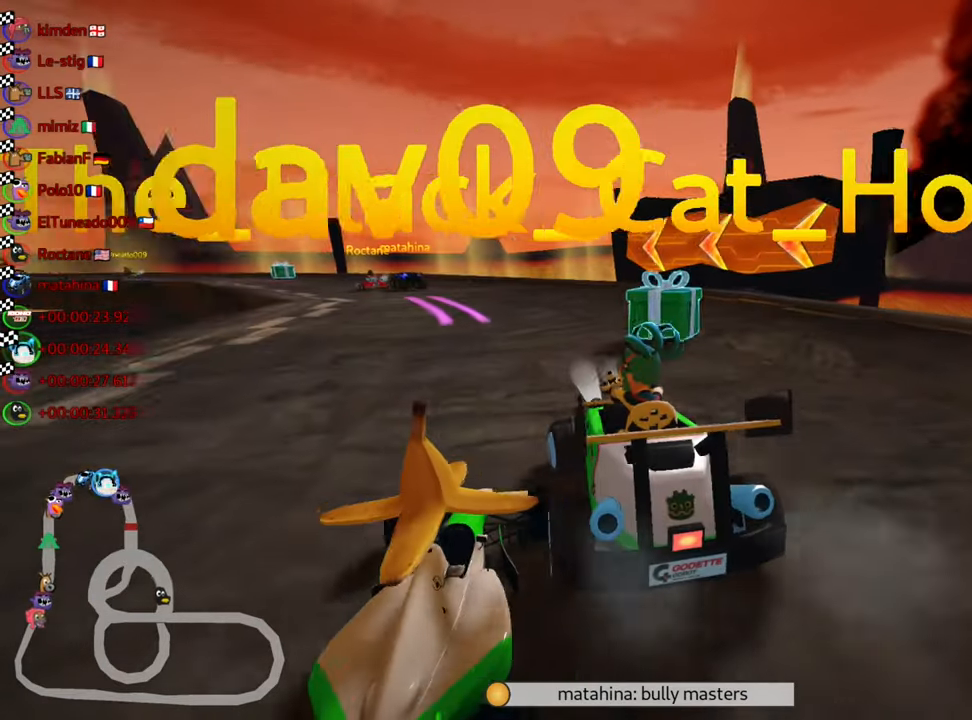
{"keys": [], "events": [[233, "right", "down"], [317, "right", "up"], [383, "right", "down"], [467, "right", "up"]]}
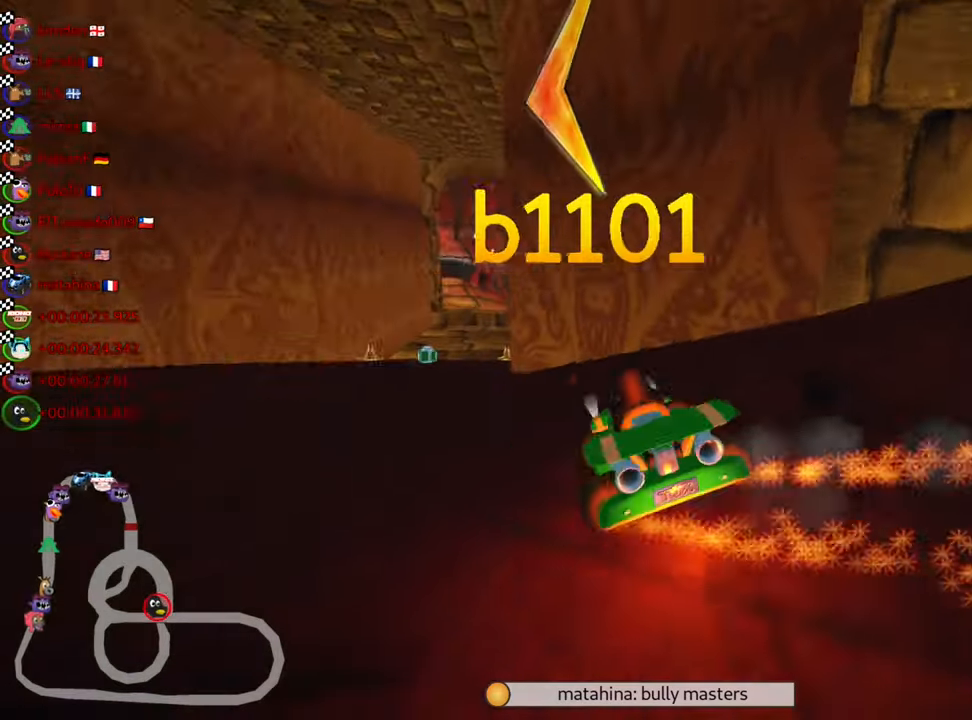
{"keys": [], "events": [[33, "right", "down"], [117, "right", "up"], [200, "right", "down"], [283, "right", "up"], [383, "right", "down"], [467, "right", "up"]]}
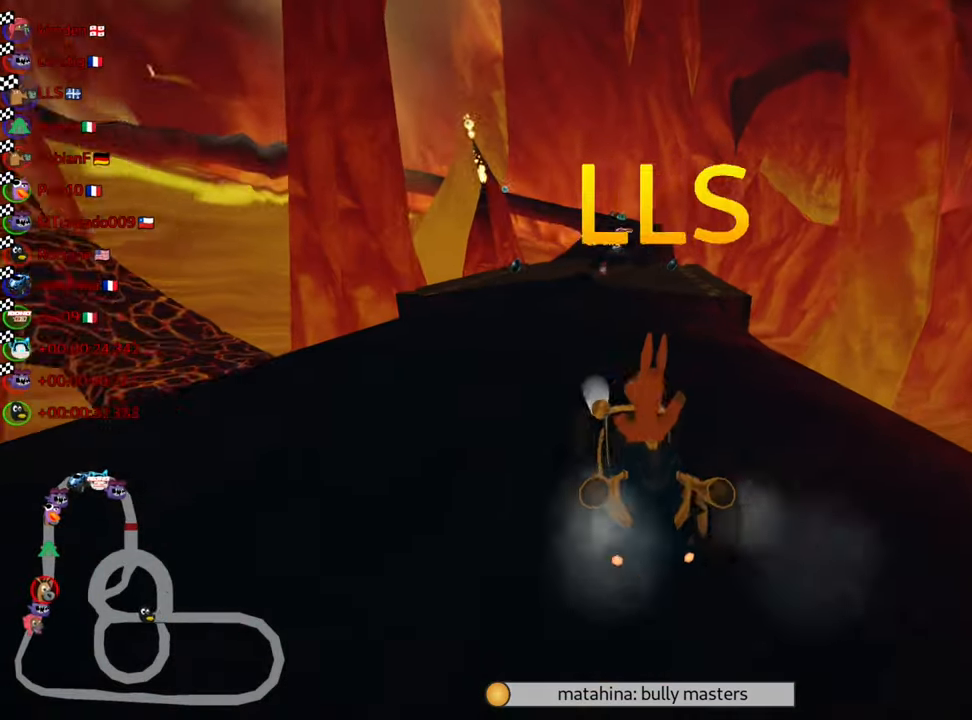
{"keys": ["right"], "events": [[317, "right", "down"], [400, "right", "up"], [500, "right", "down"]]}
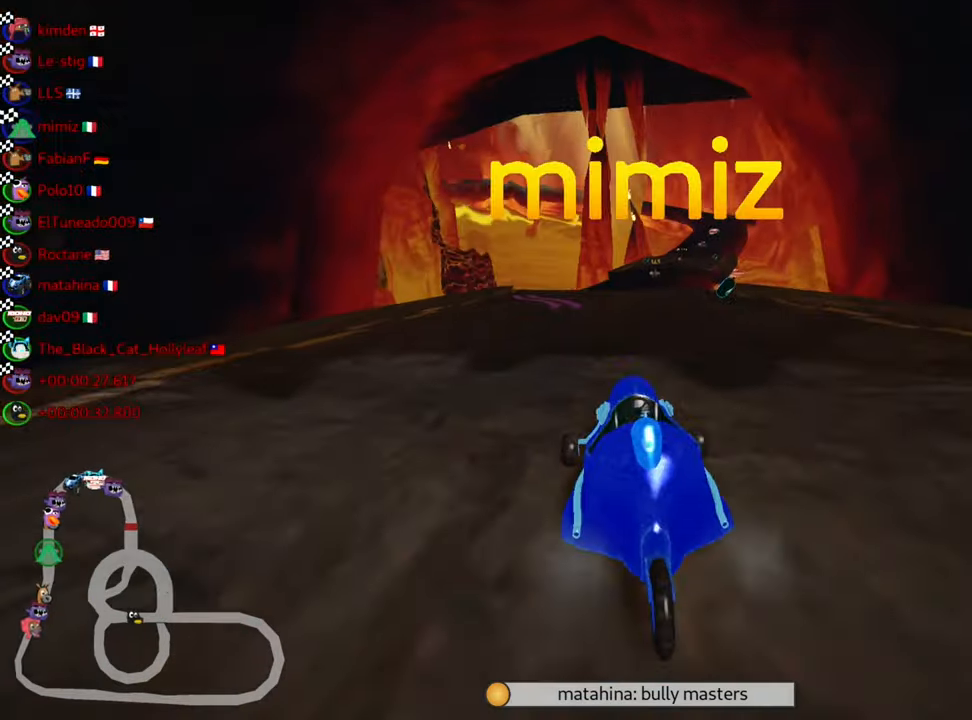
{"keys": ["right"], "events": [[100, "right", "up"], [283, "right", "down"], [350, "right", "up"], [467, "right", "down"]]}
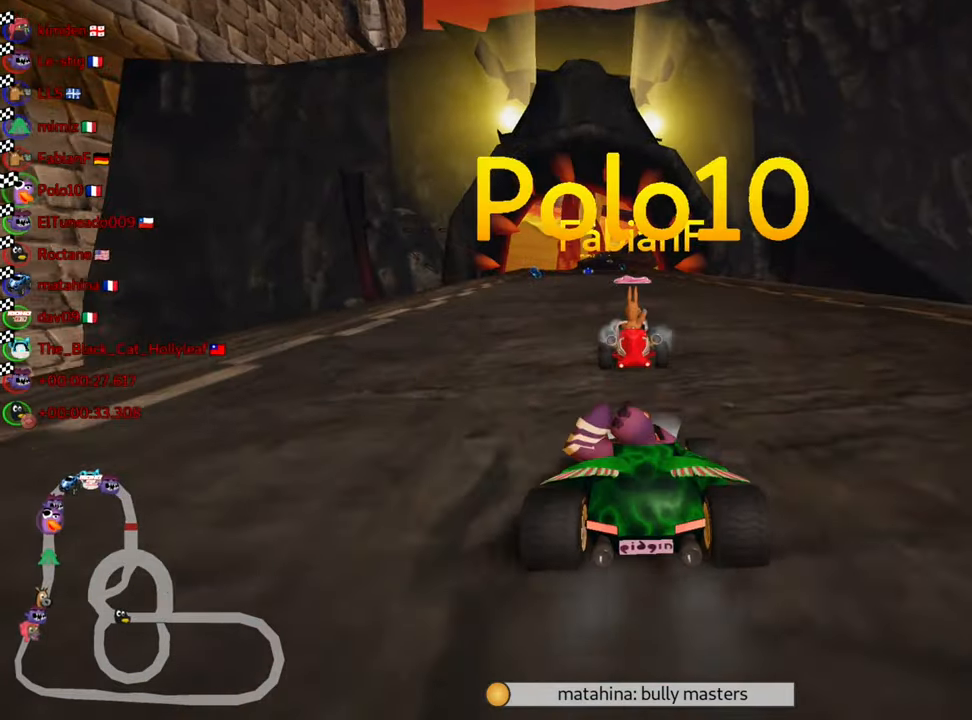
{"keys": [], "events": [[50, "right", "up"], [183, "right", "down"], [250, "right", "up"], [367, "right", "down"], [450, "right", "up"]]}
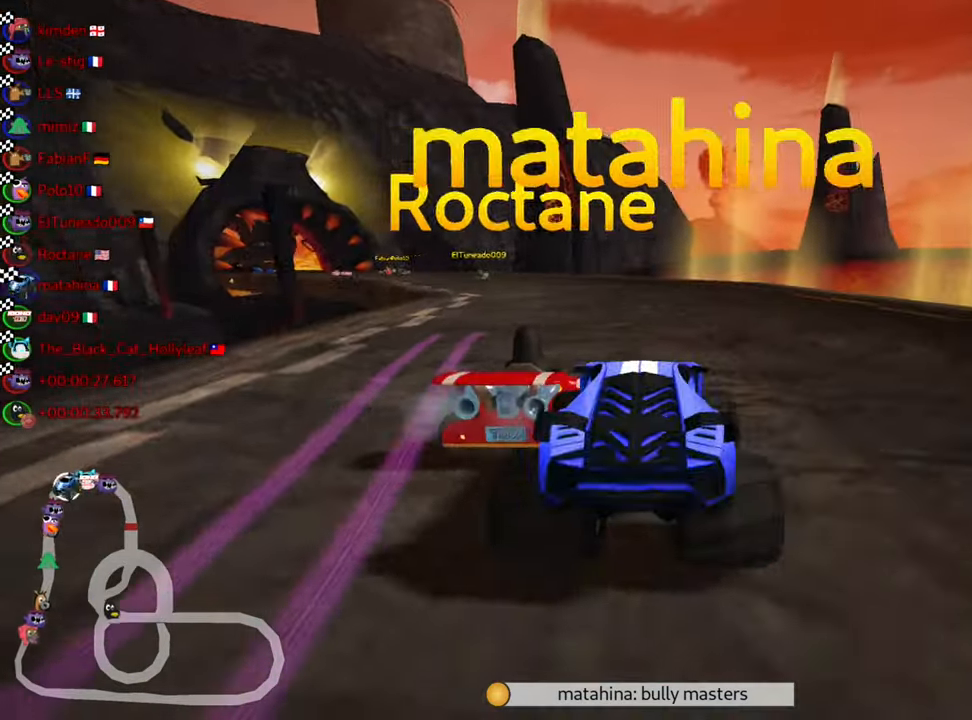
{"keys": ["right"], "events": [[50, "right", "down"], [134, "right", "up"], [250, "right", "down"], [317, "right", "up"], [434, "right", "down"]]}
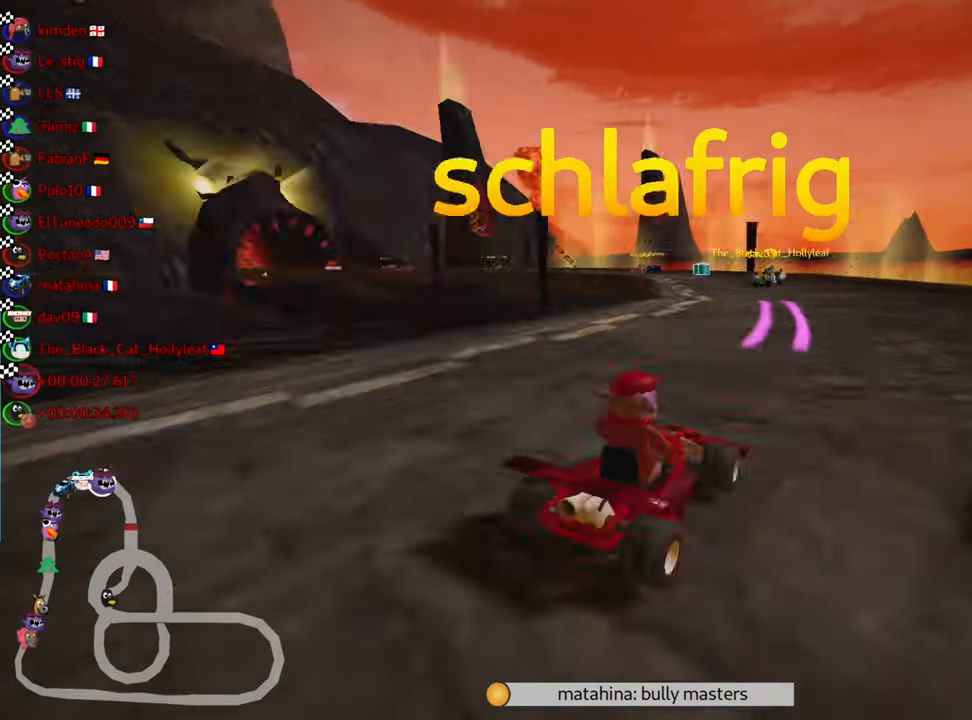
{"keys": [], "events": [[34, "right", "up"], [167, "right", "down"], [250, "right", "up"]]}
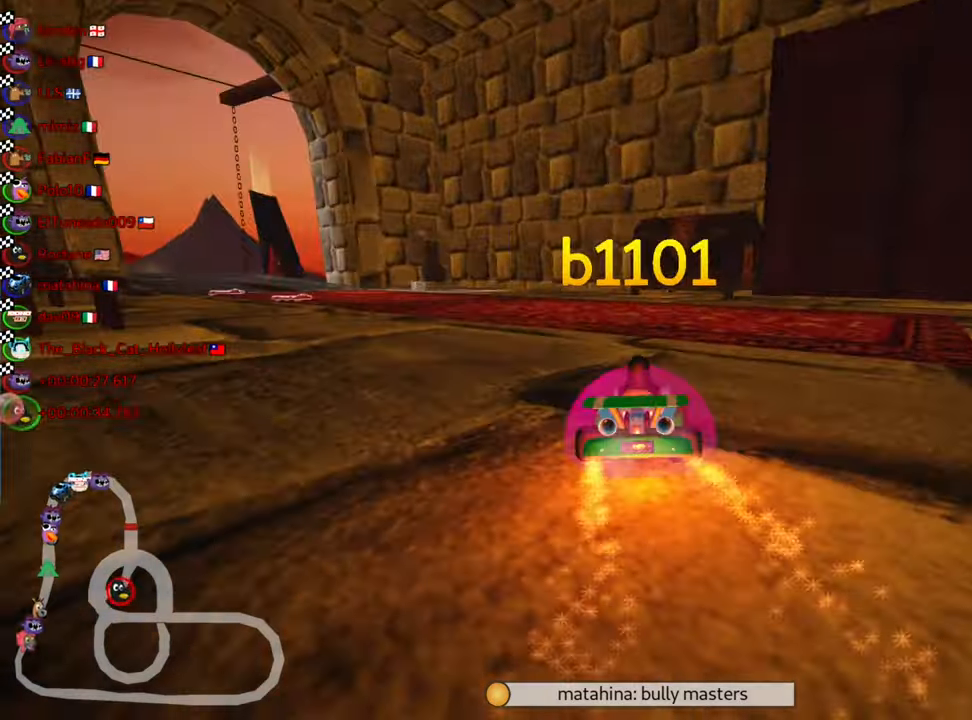
{"keys": [], "events": []}
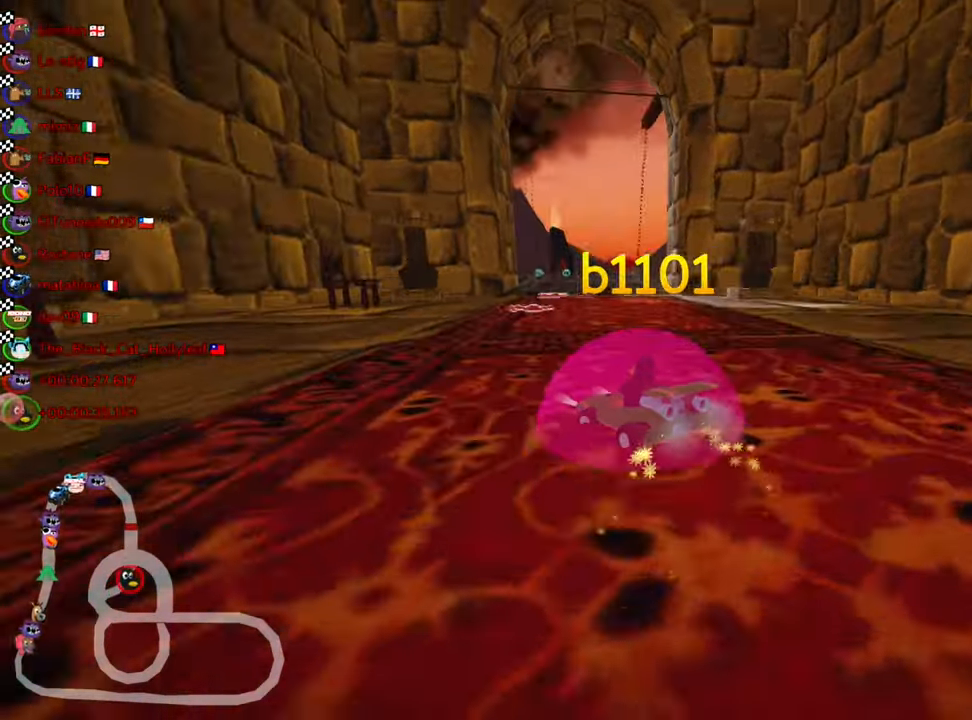
{"keys": [], "events": [[17, "left", "down"], [84, "left", "up"], [184, "left", "down"], [284, "left", "up"]]}
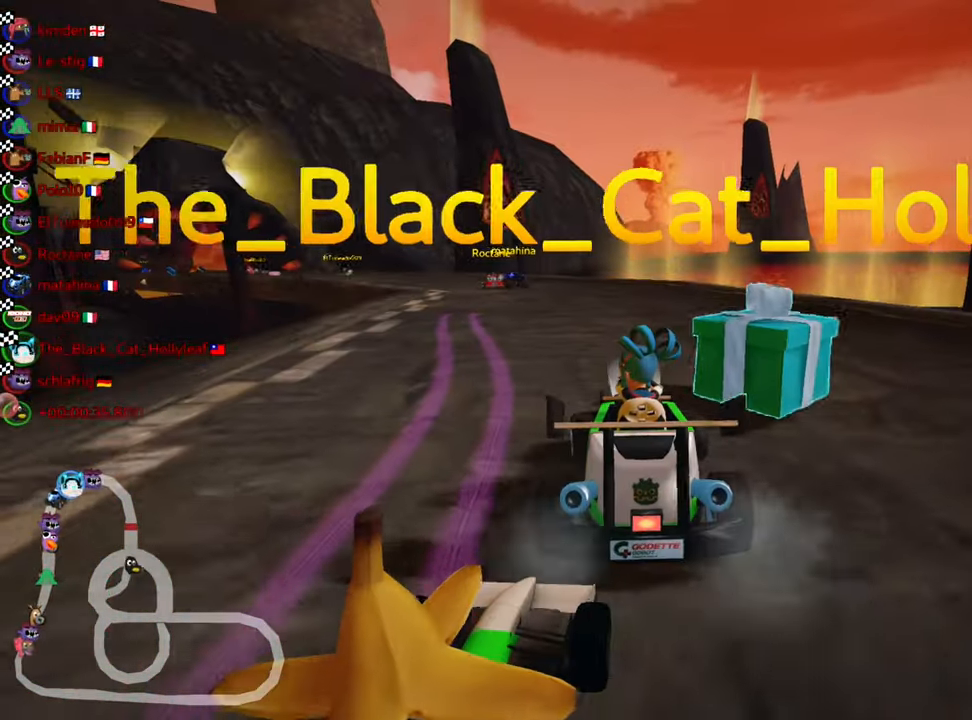
{"keys": [], "events": []}
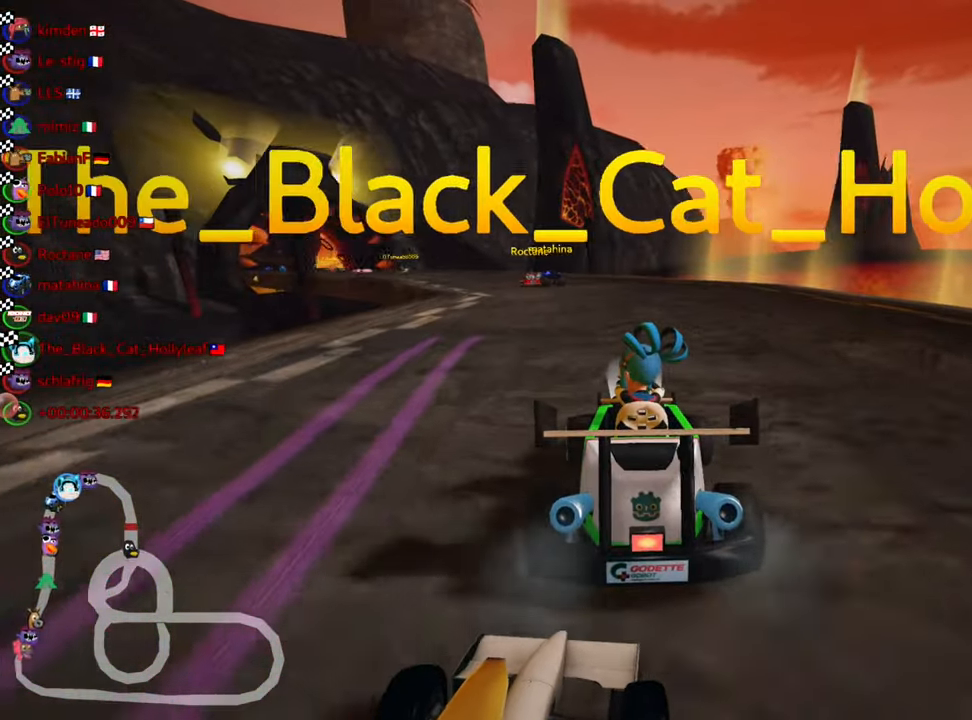
{"keys": ["left"], "events": [[467, "left", "down"]]}
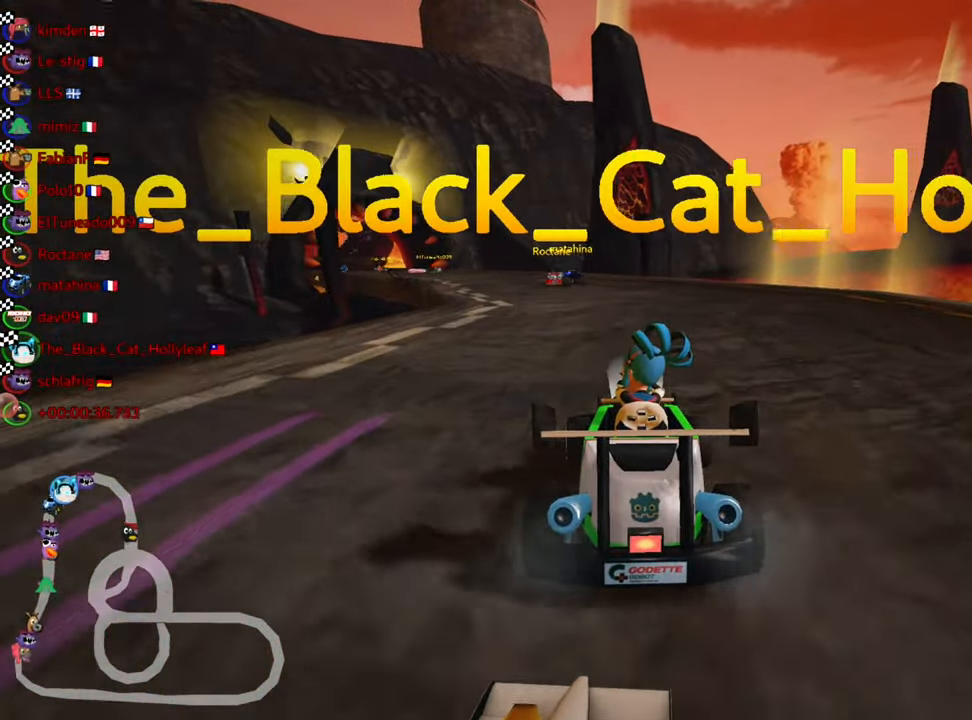
{"keys": [], "events": [[67, "left", "up"], [184, "left", "down"], [250, "left", "up"], [367, "left", "down"], [450, "left", "up"]]}